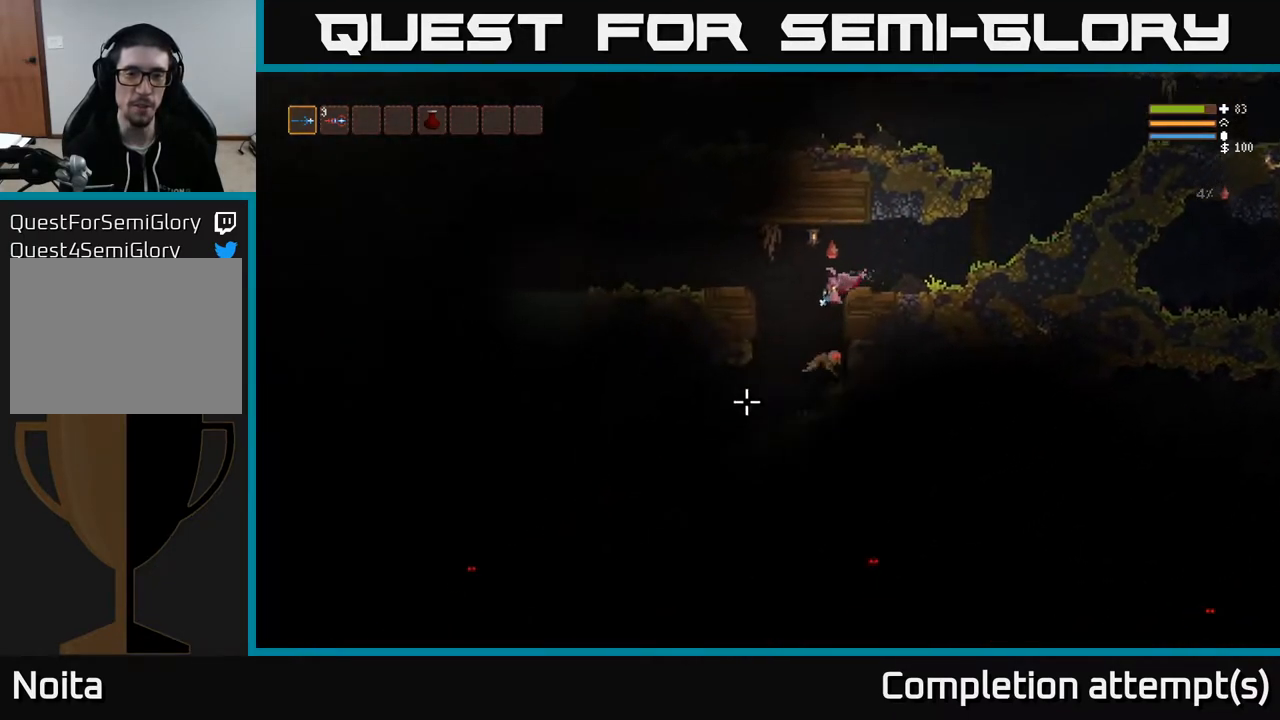
Gameplay with a controller (Xbox layout); each line is a JSON object with the inputs held at the frame after it. "events" lists button and stick changes between this image and that frame as [ms after this image, input, new state], when the widget could be followed in between.
{"buttons": [], "left_stick": "center", "right_stick": "down", "events": [[17, "left_stick", "center"], [17, "right_stick", "down"], [100, "L2", "down"], [233, "L2", "up"], [250, "R2", "down"], [350, "R2", "up"]]}
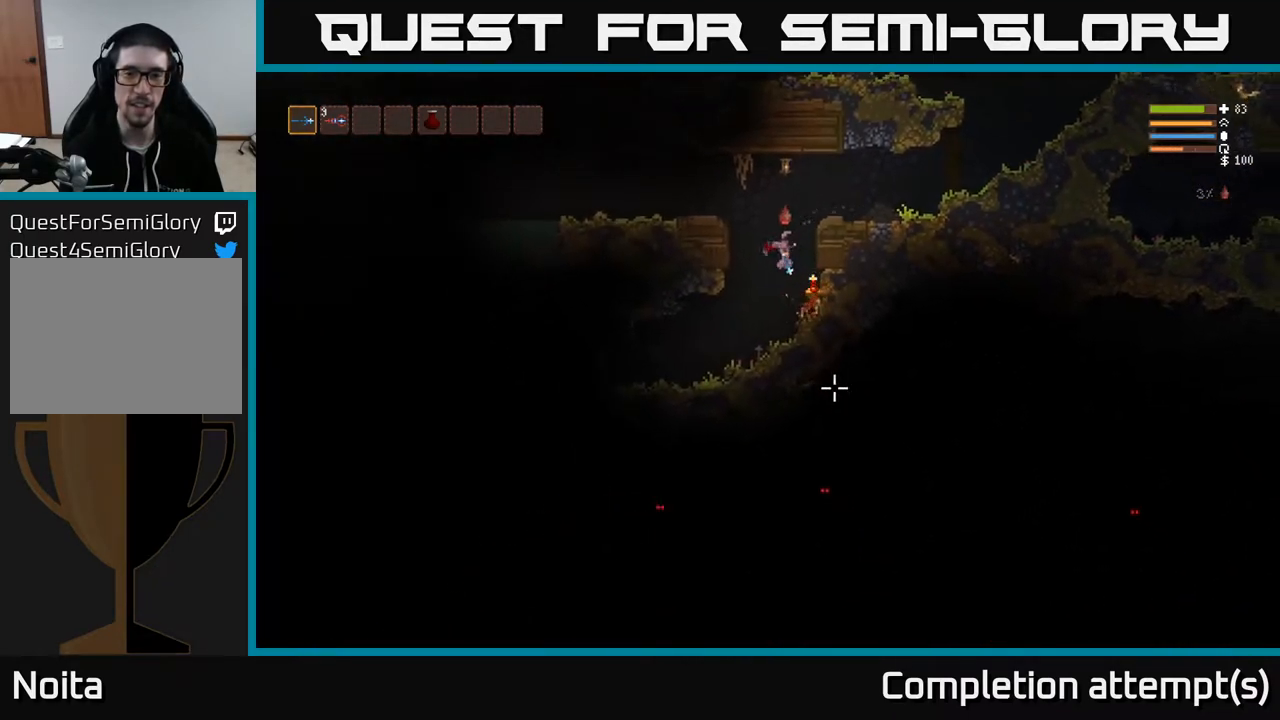
{"buttons": [], "left_stick": "left", "right_stick": "left", "events": [[100, "left_stick", "right"], [183, "right_stick", "down-left"], [283, "left_stick", "left"], [317, "right_stick", "left"]]}
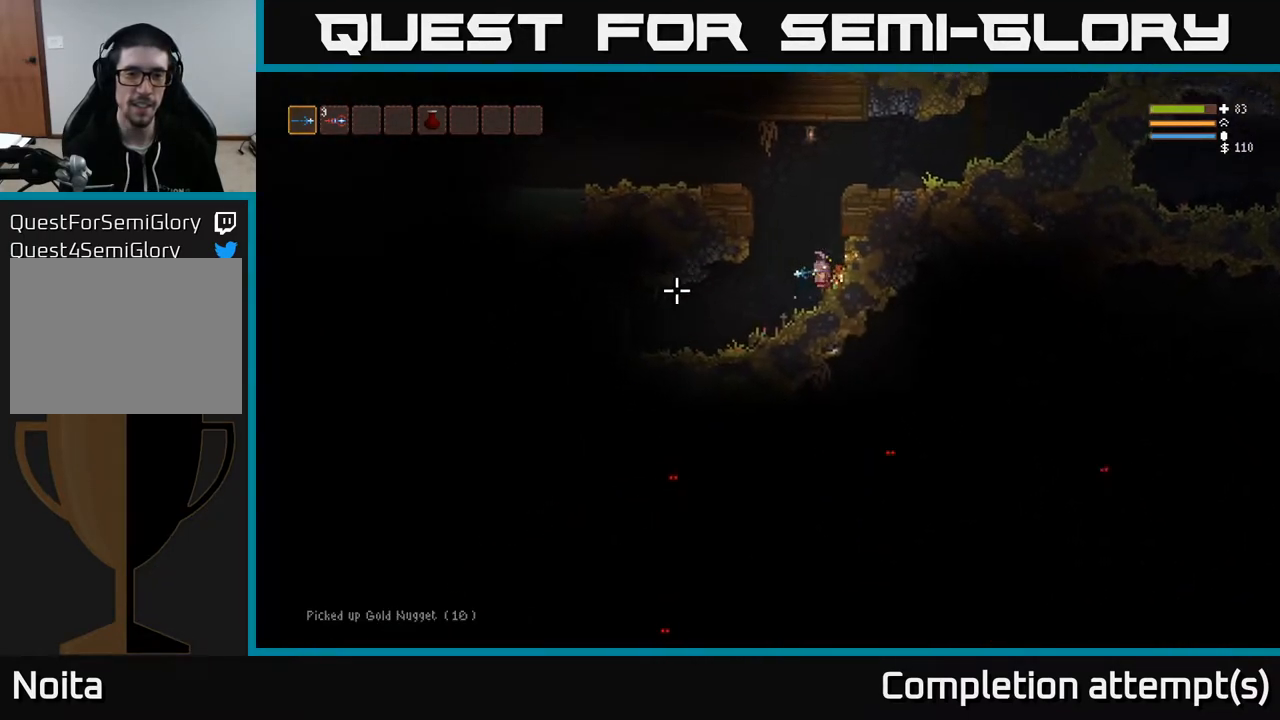
{"buttons": [], "left_stick": "left", "right_stick": "left", "events": []}
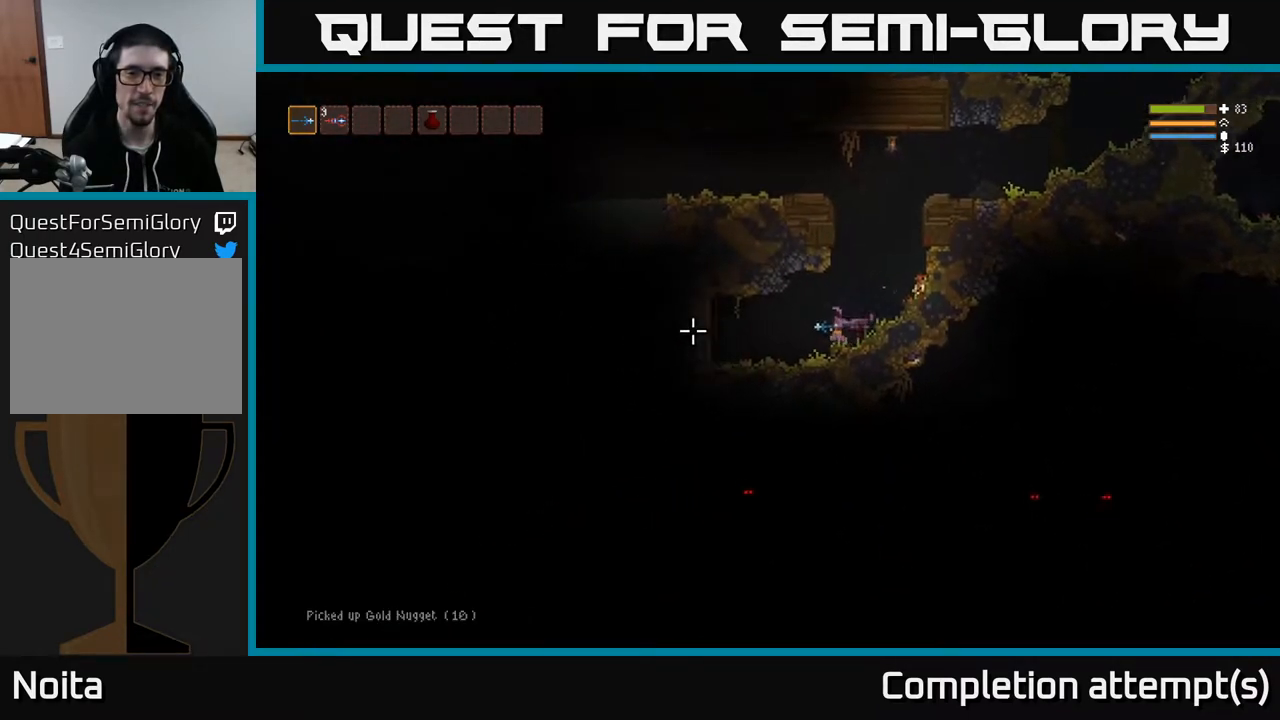
{"buttons": [], "left_stick": "right", "right_stick": "left", "events": [[50, "L2", "down"], [200, "L2", "up"], [300, "left_stick", "center"], [350, "left_stick", "right"]]}
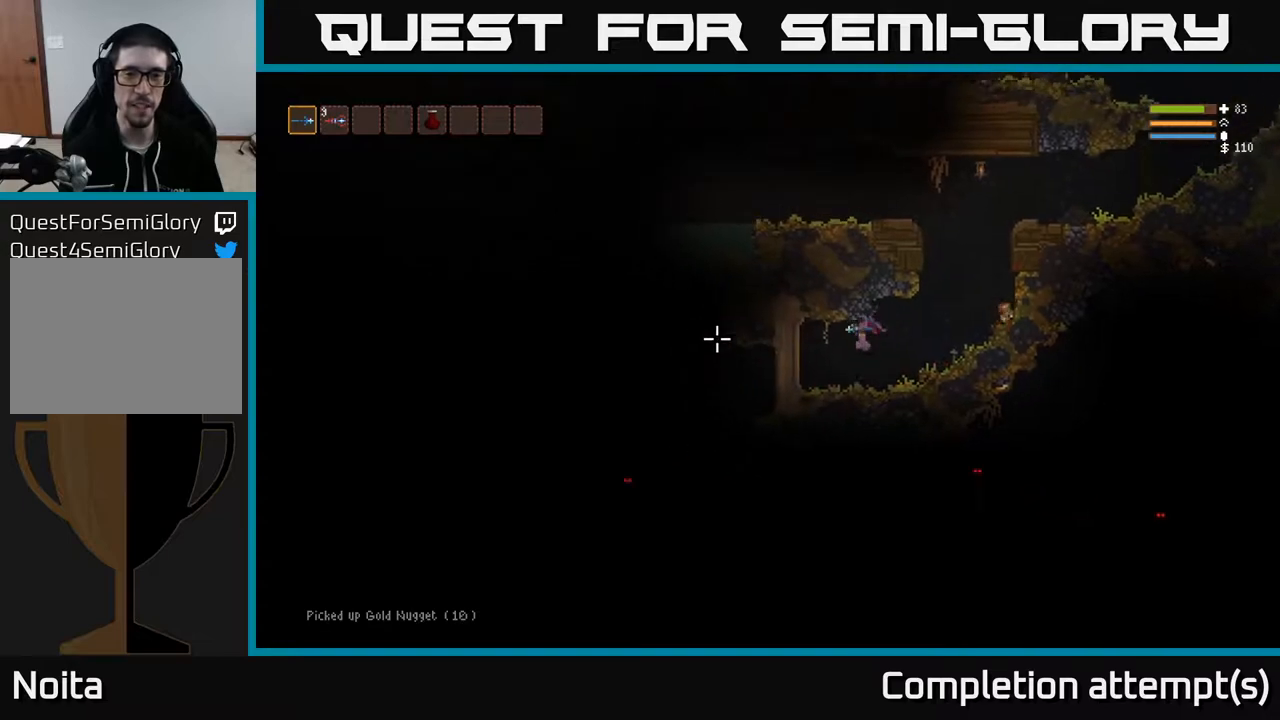
{"buttons": ["L2"], "left_stick": "right", "right_stick": "up-left", "events": [[83, "right_stick", "up-left"], [100, "L2", "down"]]}
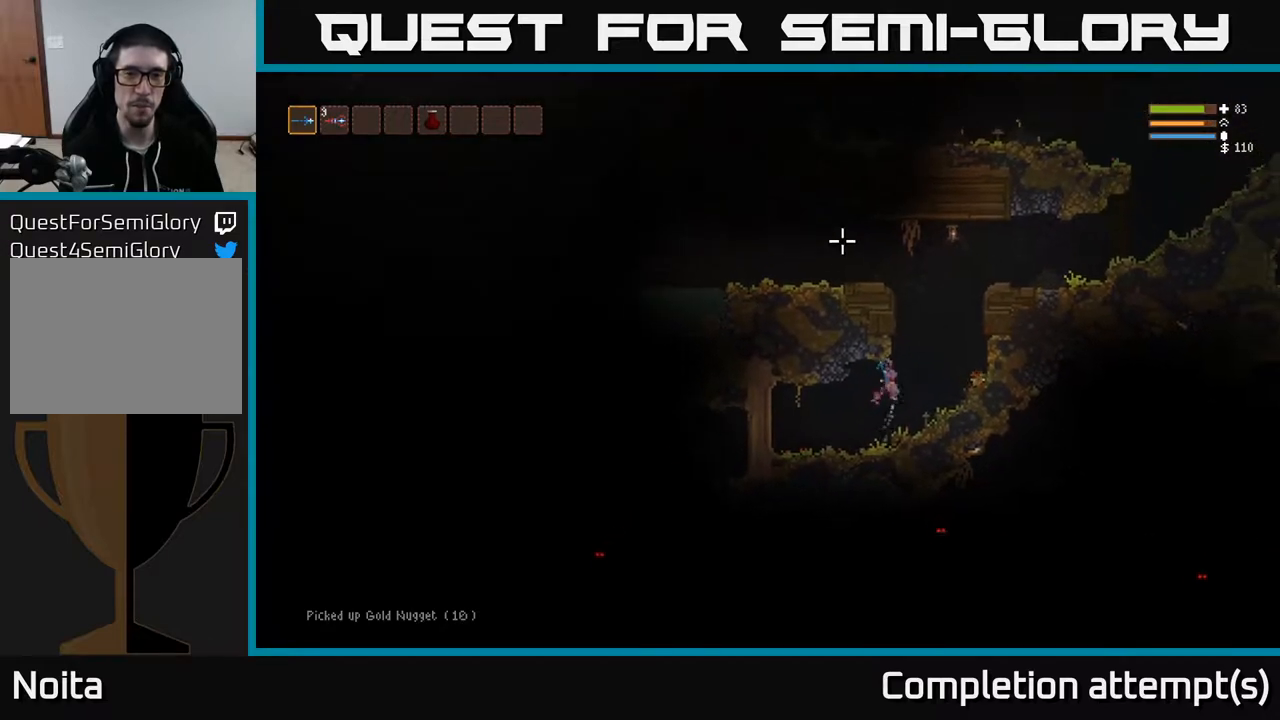
{"buttons": ["L2"], "left_stick": "up-right", "right_stick": "up-left", "events": [[450, "left_stick", "up-right"]]}
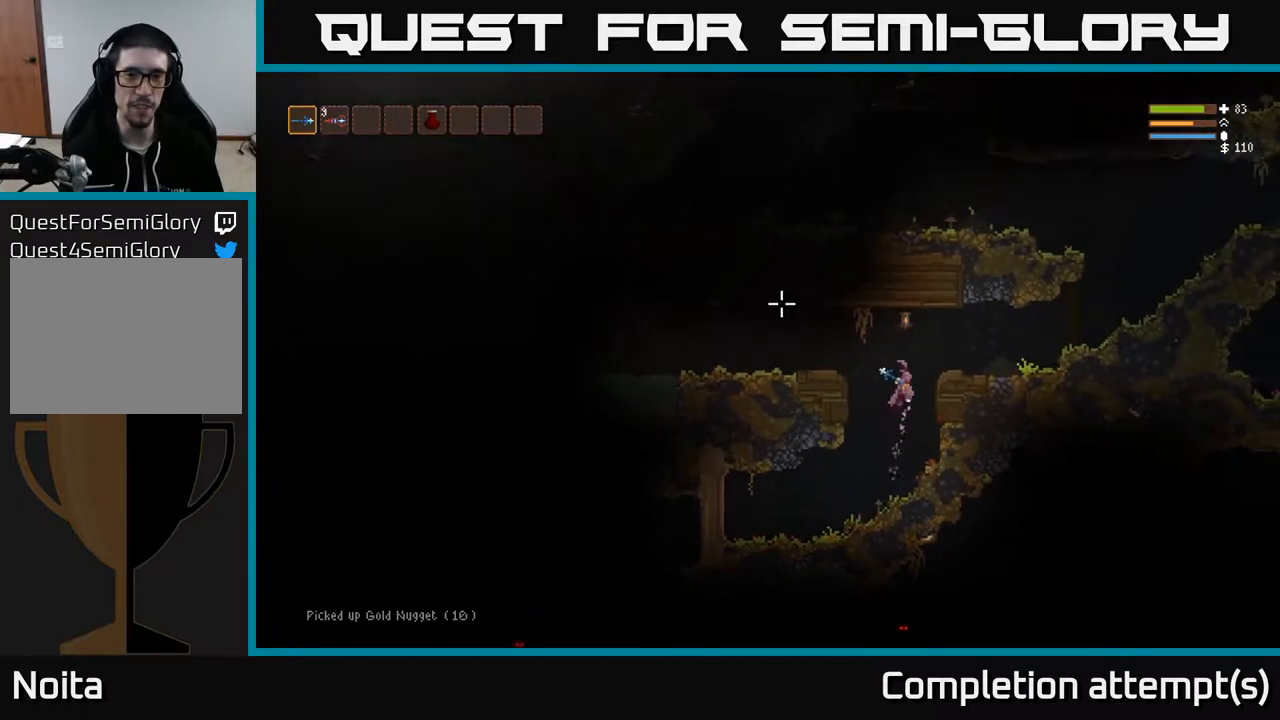
{"buttons": [], "left_stick": "left", "right_stick": "up-left", "events": [[17, "left_stick", "up"], [100, "left_stick", "left"], [317, "L2", "up"]]}
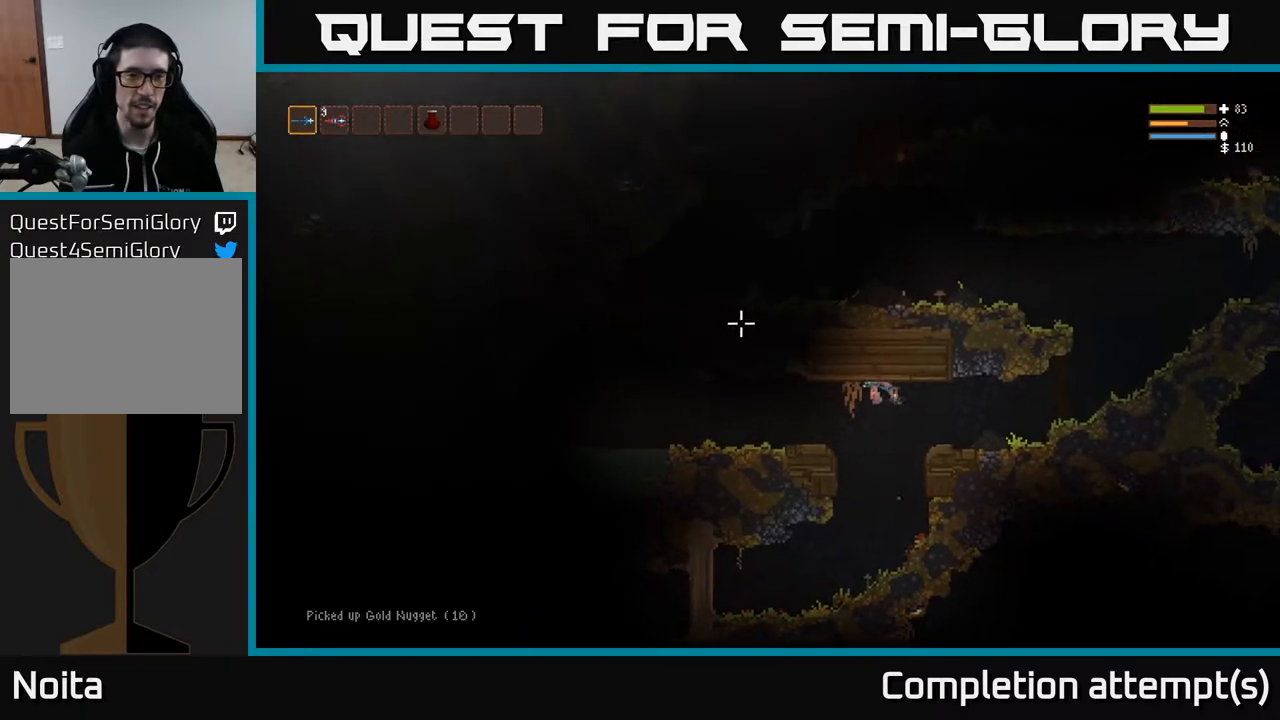
{"buttons": [], "left_stick": "left", "right_stick": "up-left", "events": [[150, "L2", "down"], [250, "L2", "up"]]}
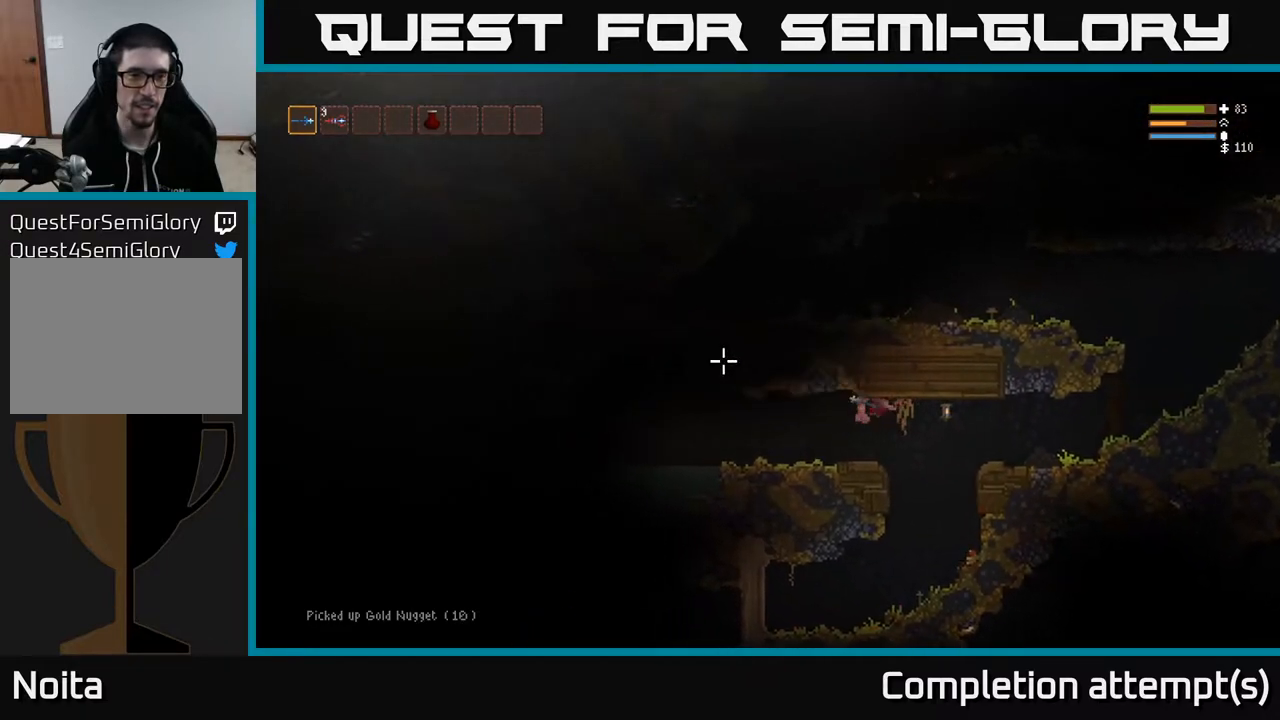
{"buttons": [], "left_stick": "center", "right_stick": "up", "events": [[150, "left_stick", "center"], [267, "right_stick", "up"]]}
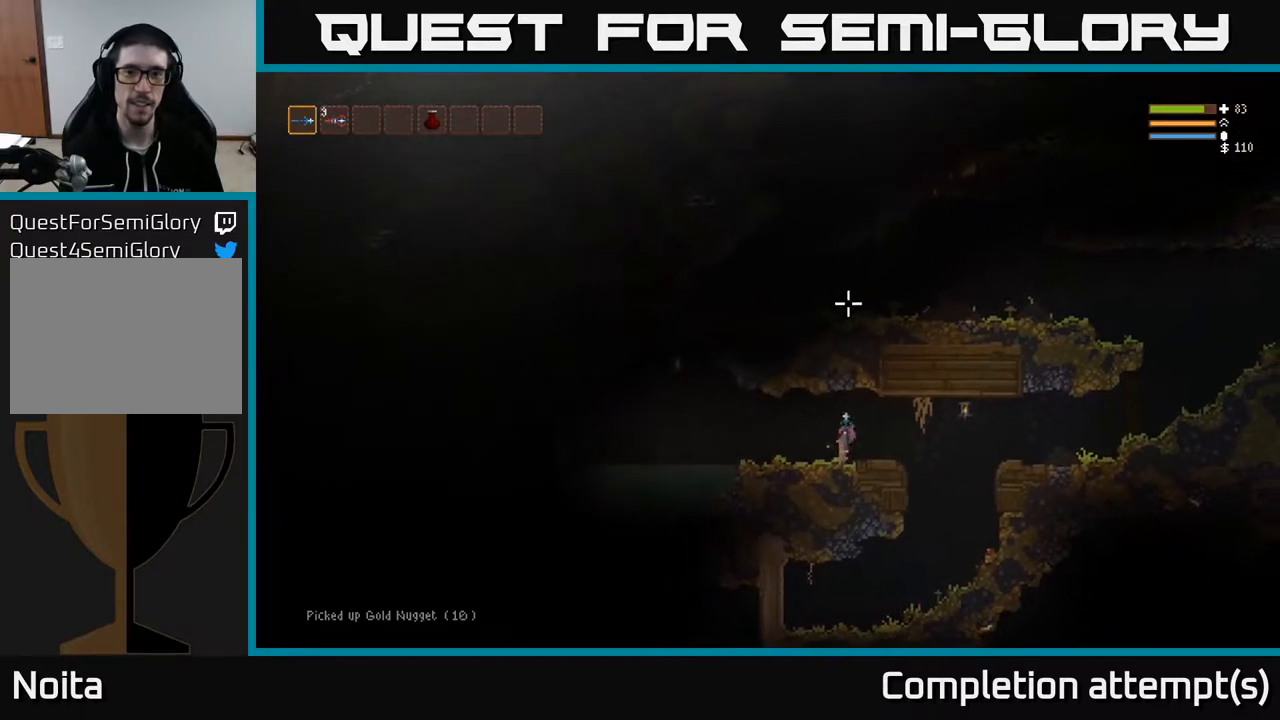
{"buttons": [], "left_stick": "right", "right_stick": "up-right", "events": [[17, "left_stick", "right"], [117, "right_stick", "up-right"], [217, "L2", "down"], [400, "L2", "up"]]}
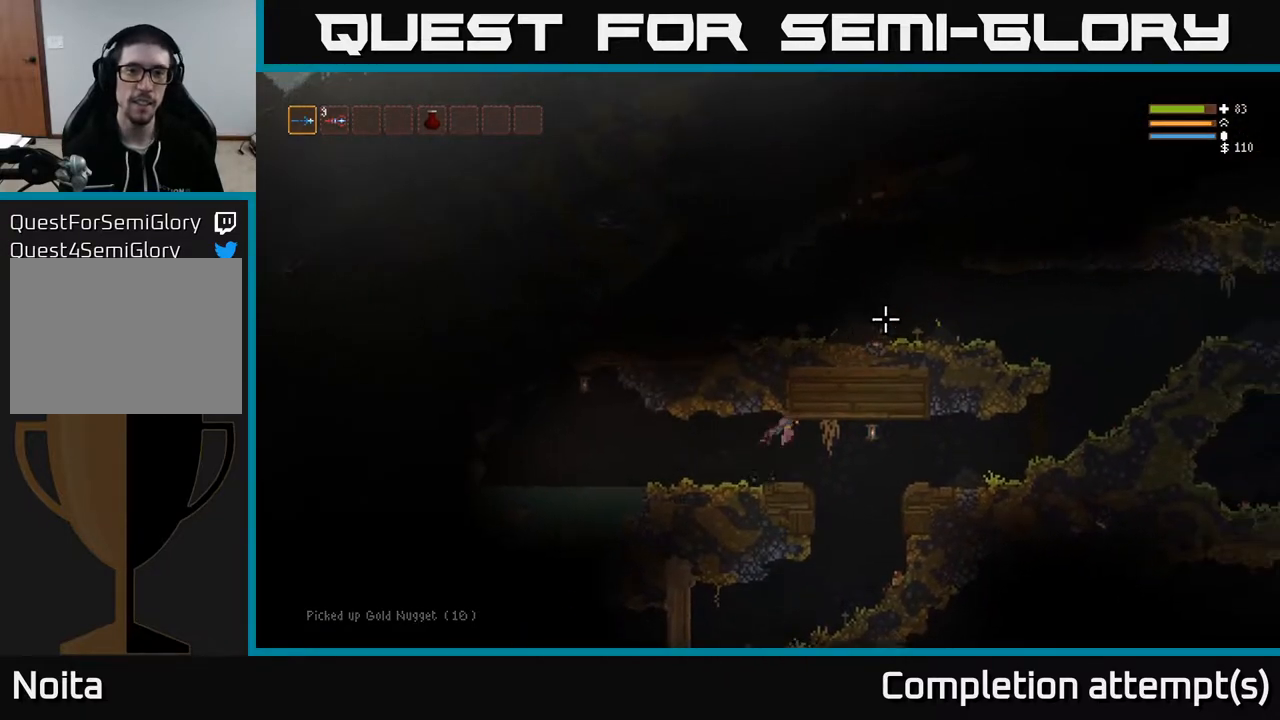
{"buttons": [], "left_stick": "right", "right_stick": "up-right", "events": [[267, "L2", "down"], [383, "L2", "up"]]}
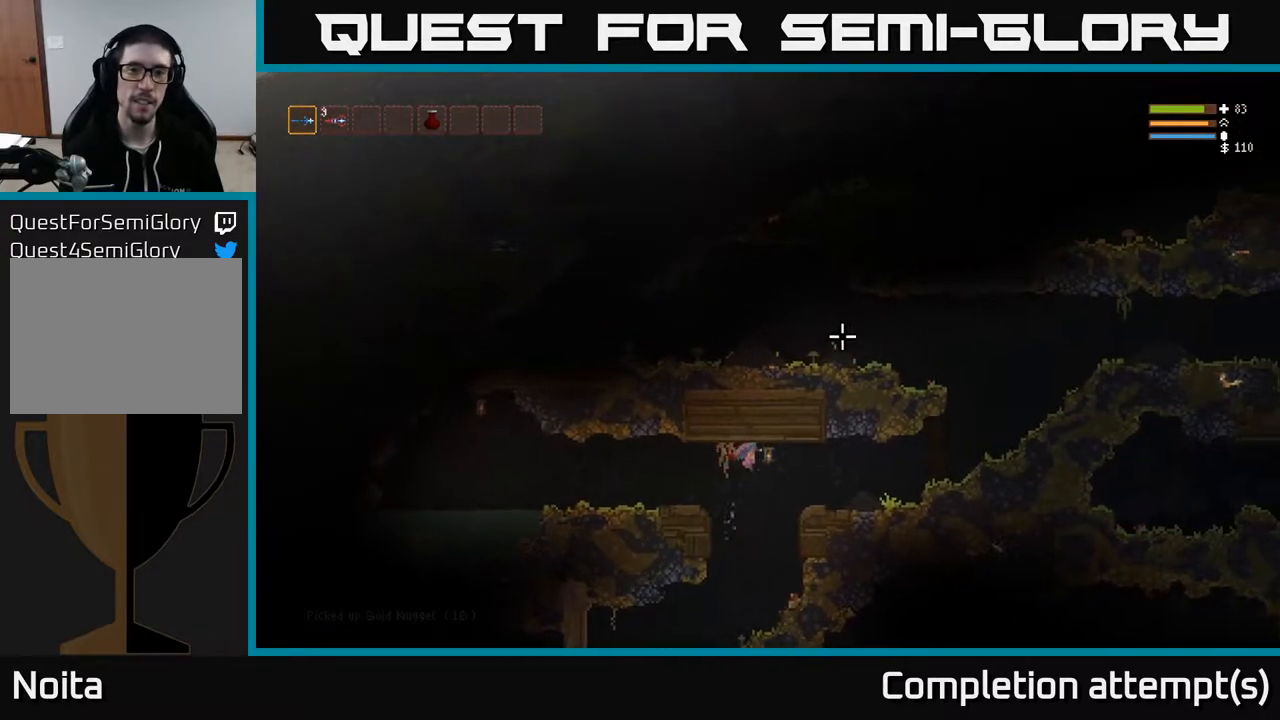
{"buttons": [], "left_stick": "right", "right_stick": "up-right", "events": [[250, "L2", "down"], [350, "L2", "up"]]}
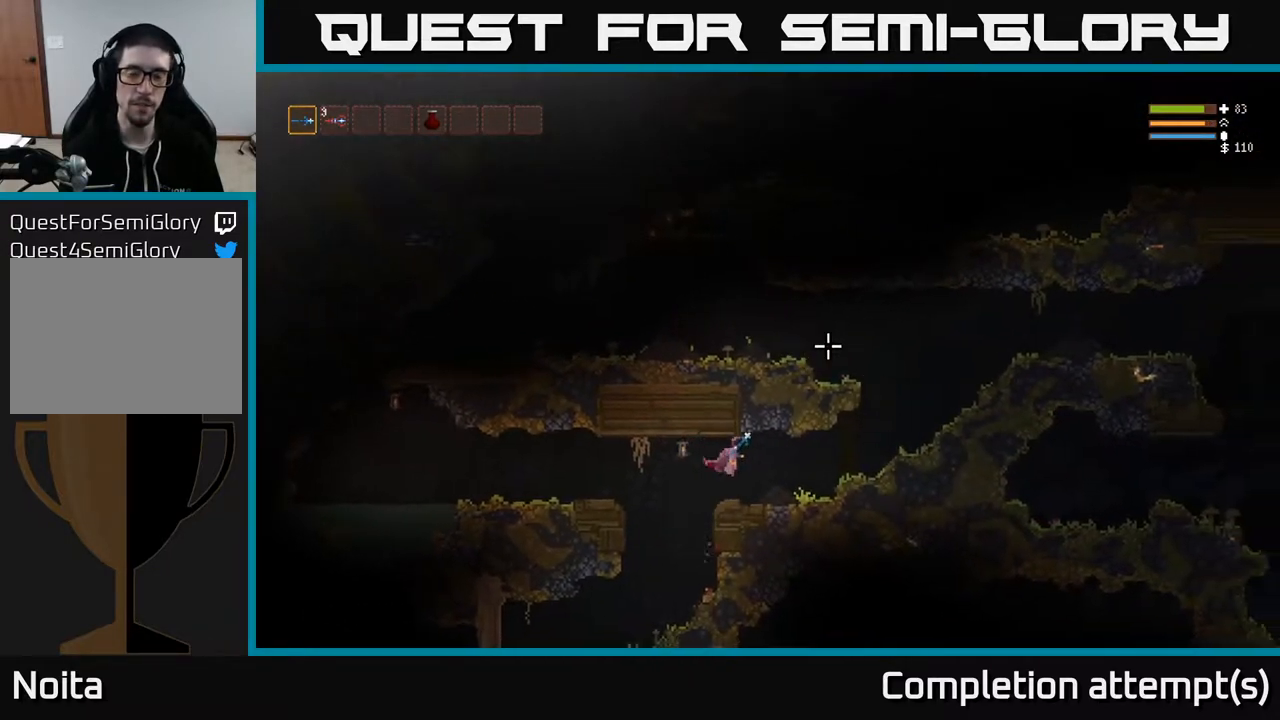
{"buttons": ["L2"], "left_stick": "right", "right_stick": "up-right", "events": [[450, "L2", "down"]]}
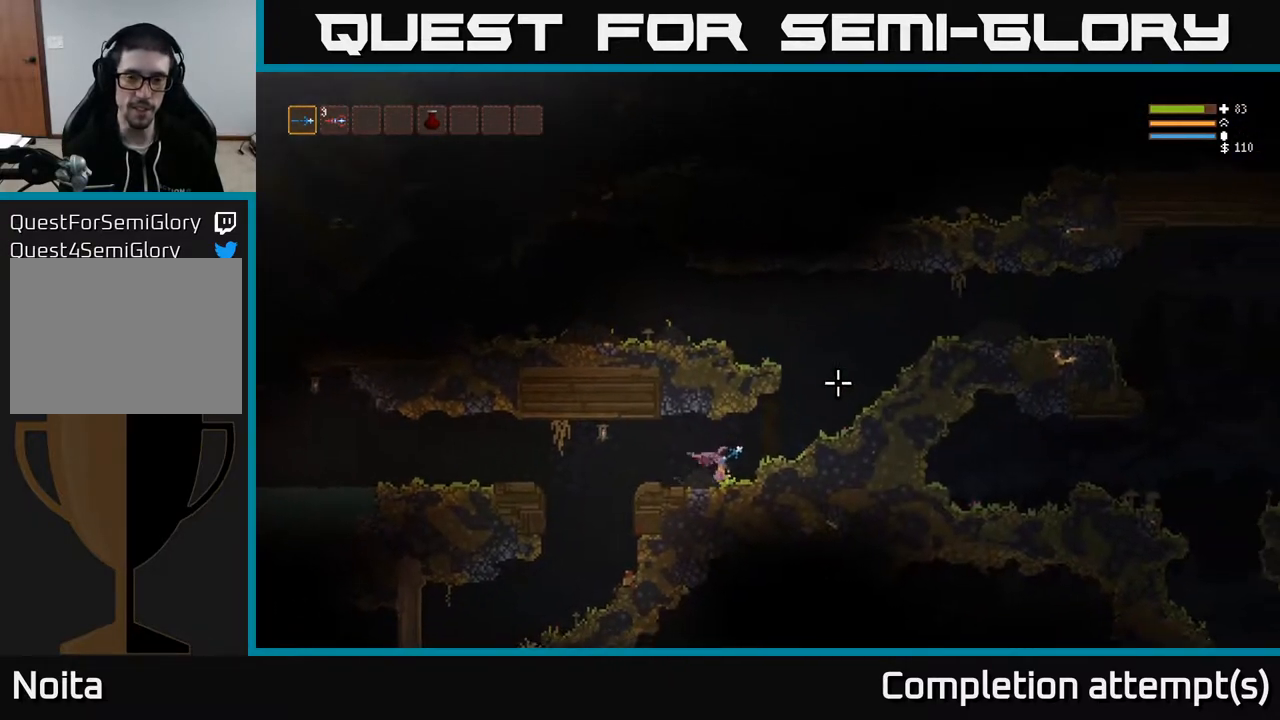
{"buttons": ["L2"], "left_stick": "up", "right_stick": "up", "events": [[467, "left_stick", "up"], [467, "right_stick", "up"]]}
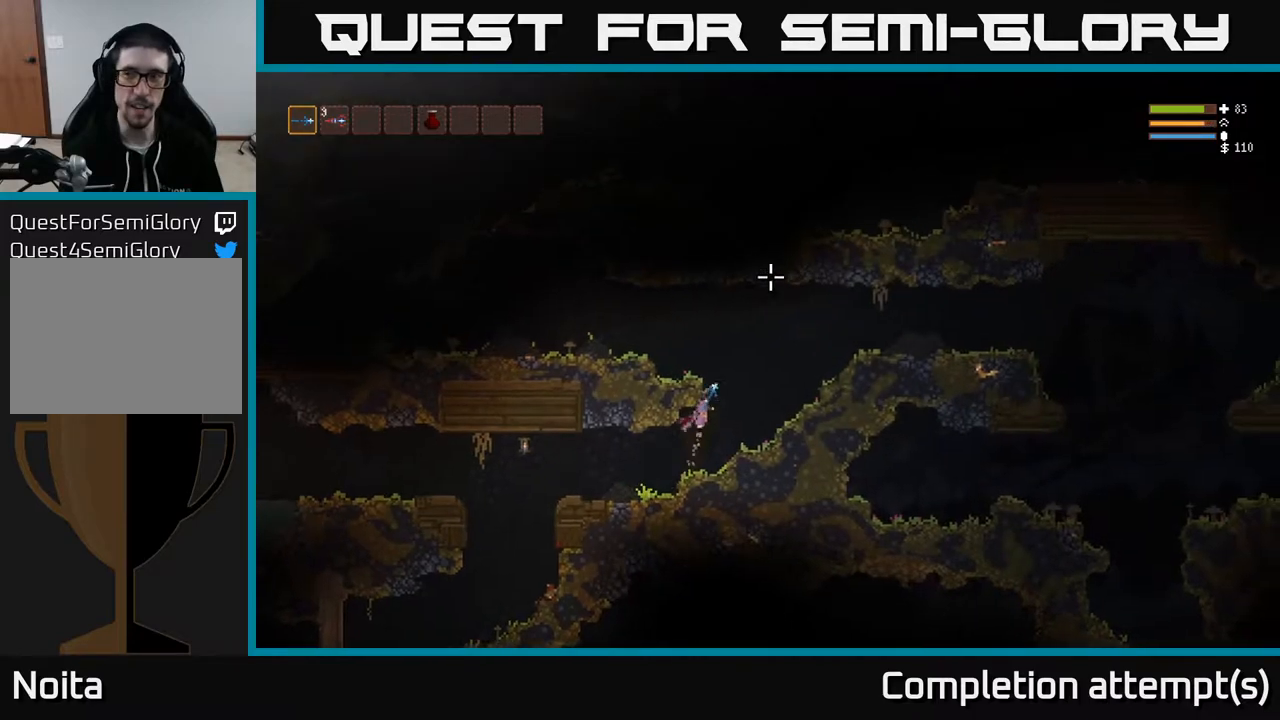
{"buttons": [], "left_stick": "left", "right_stick": "up-left", "events": [[50, "left_stick", "left"], [83, "right_stick", "up-left"], [350, "L2", "up"]]}
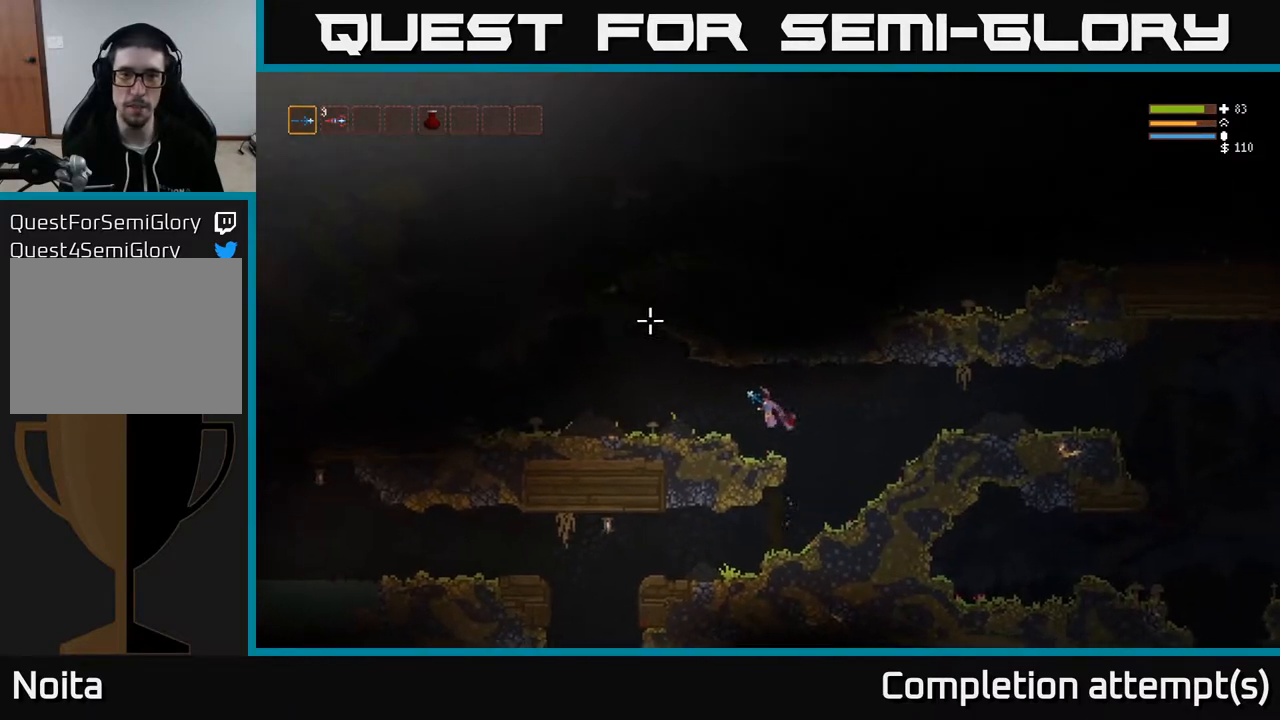
{"buttons": ["L2"], "left_stick": "left", "right_stick": "up-left", "events": [[350, "L2", "down"]]}
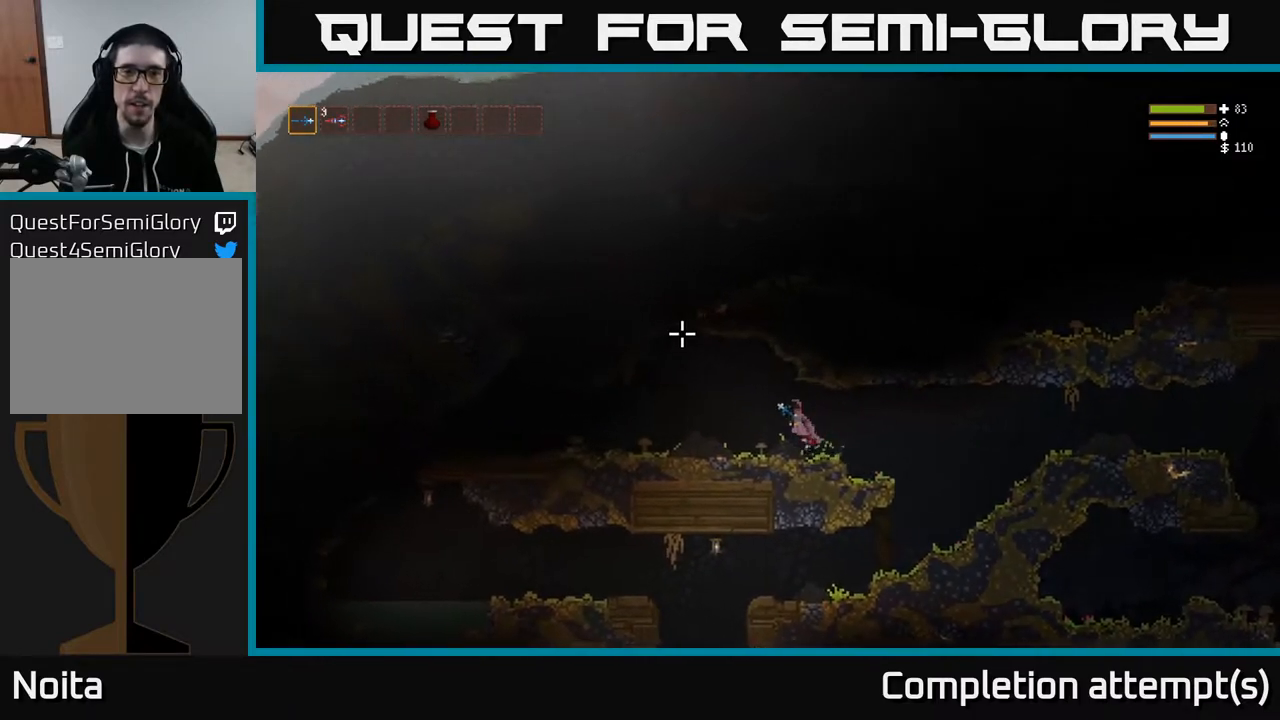
{"buttons": ["L2"], "left_stick": "left", "right_stick": "up", "events": [[233, "right_stick", "up"]]}
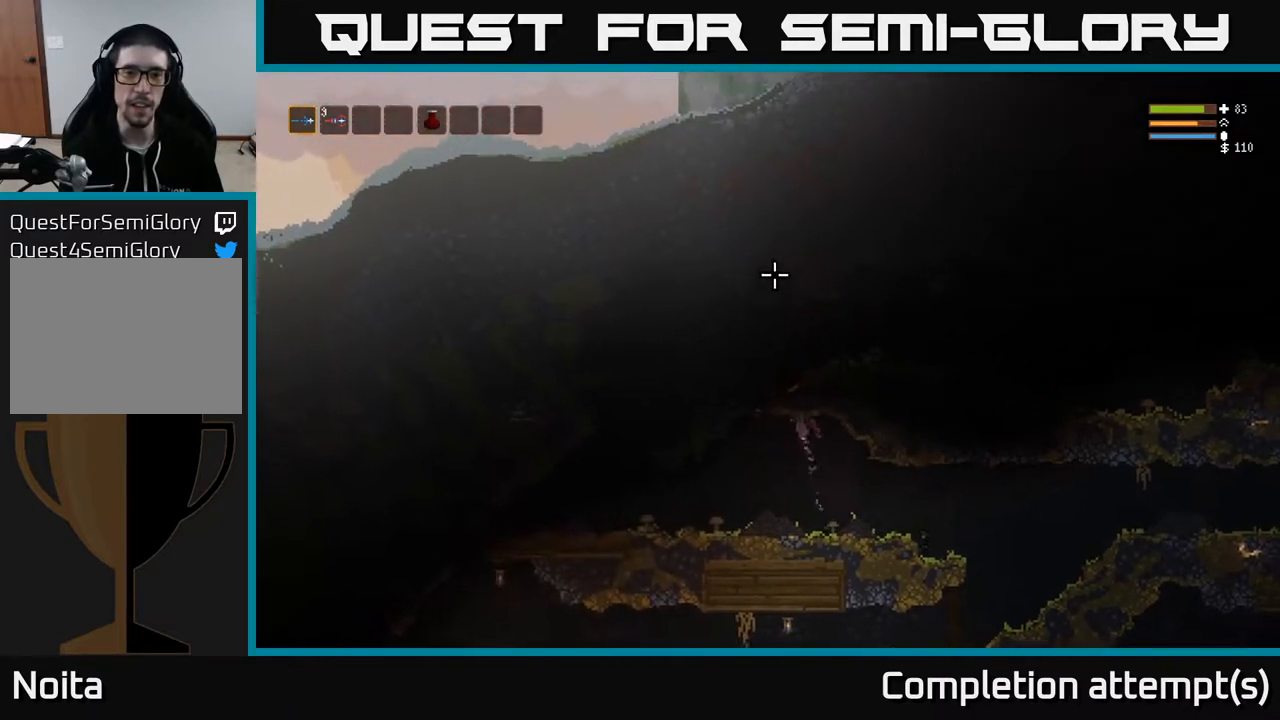
{"buttons": [], "left_stick": "center", "right_stick": "up-right", "events": [[67, "L2", "up"], [417, "right_stick", "up-right"], [433, "left_stick", "center"]]}
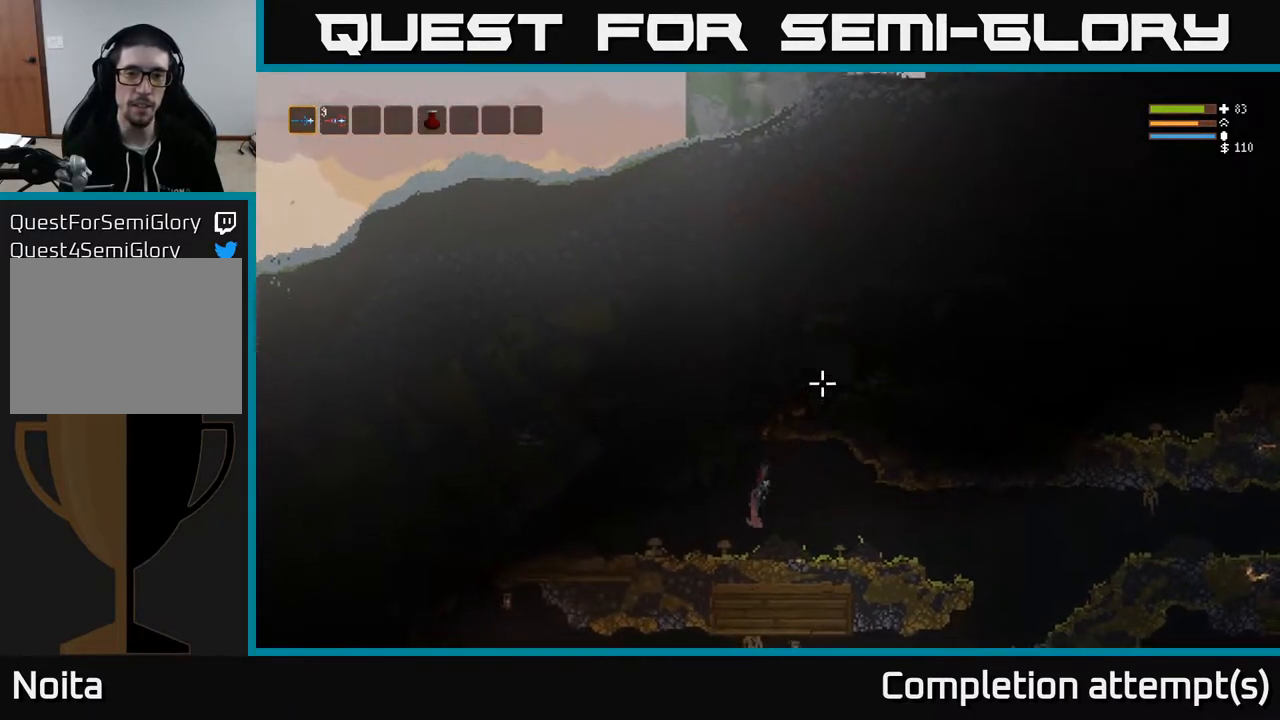
{"buttons": ["L2"], "left_stick": "center", "right_stick": "up", "events": [[33, "left_stick", "right"], [217, "L2", "down"], [233, "left_stick", "center"], [317, "left_stick", "left"], [317, "right_stick", "up"], [483, "left_stick", "center"]]}
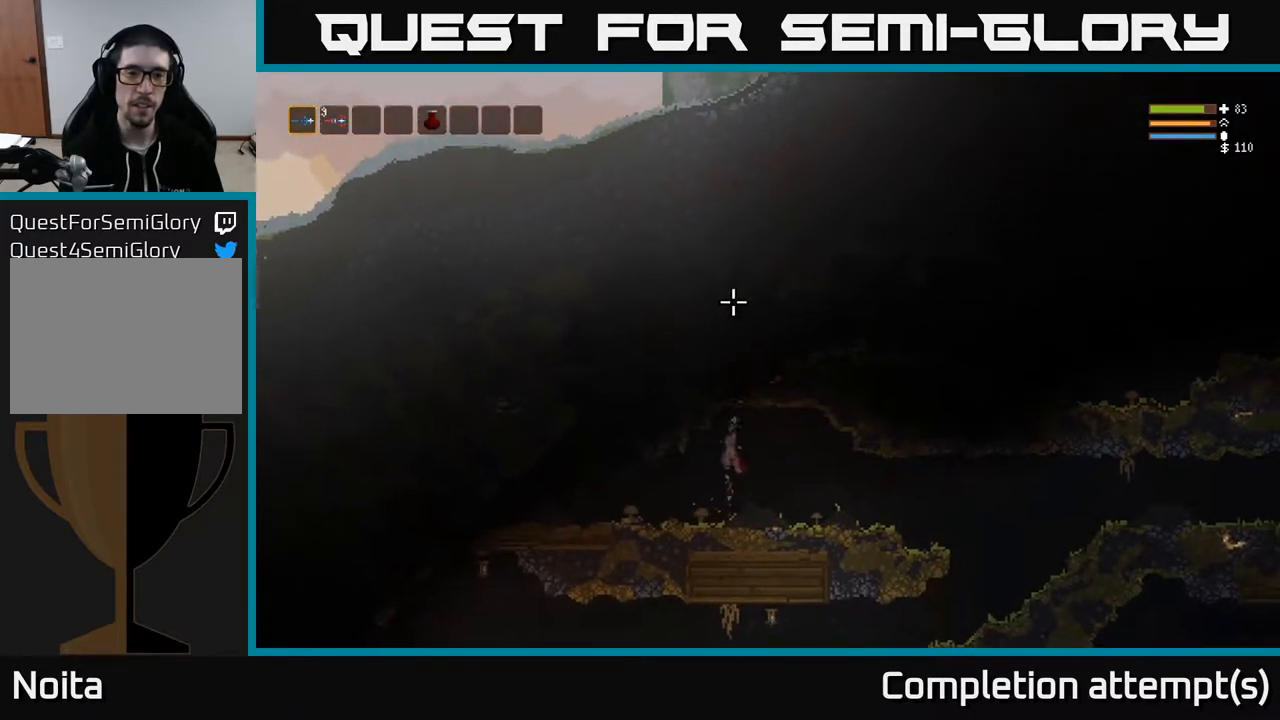
{"buttons": [], "left_stick": "center", "right_stick": "up", "events": [[283, "L2", "up"]]}
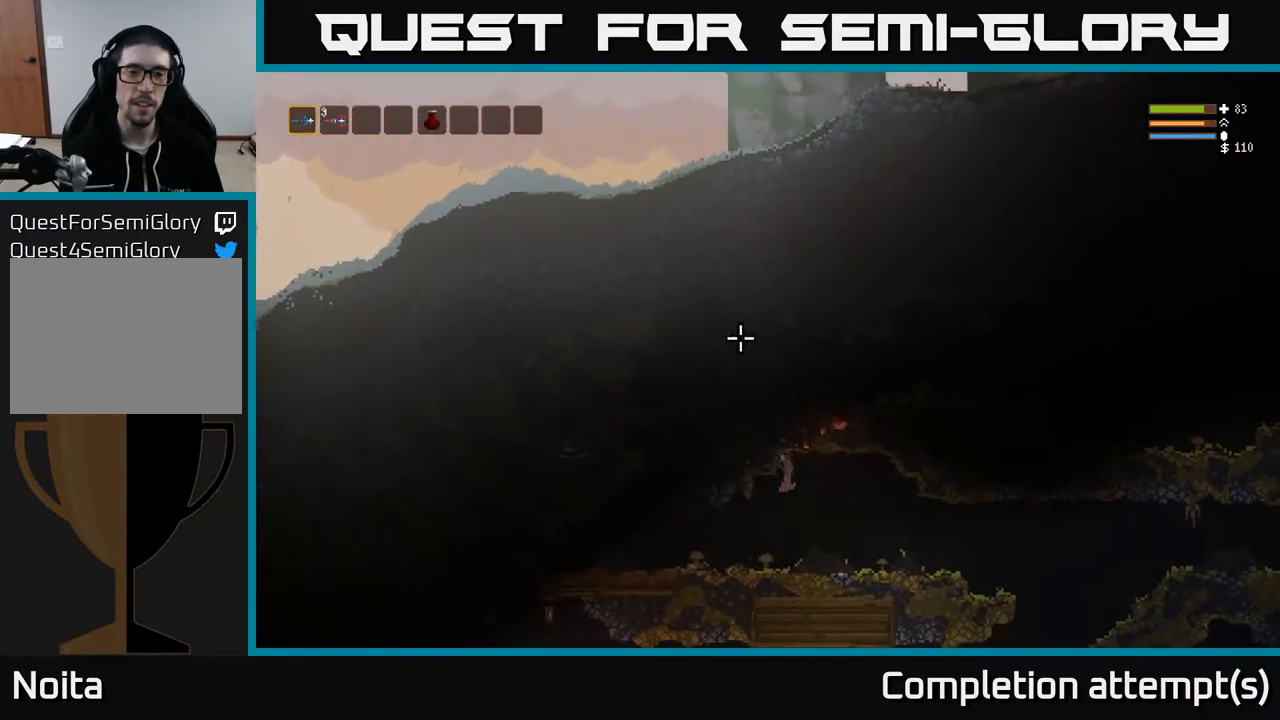
{"buttons": [], "left_stick": "right", "right_stick": "up-right", "events": [[83, "left_stick", "right"], [383, "right_stick", "up-right"], [433, "L2", "down"], [500, "L2", "up"]]}
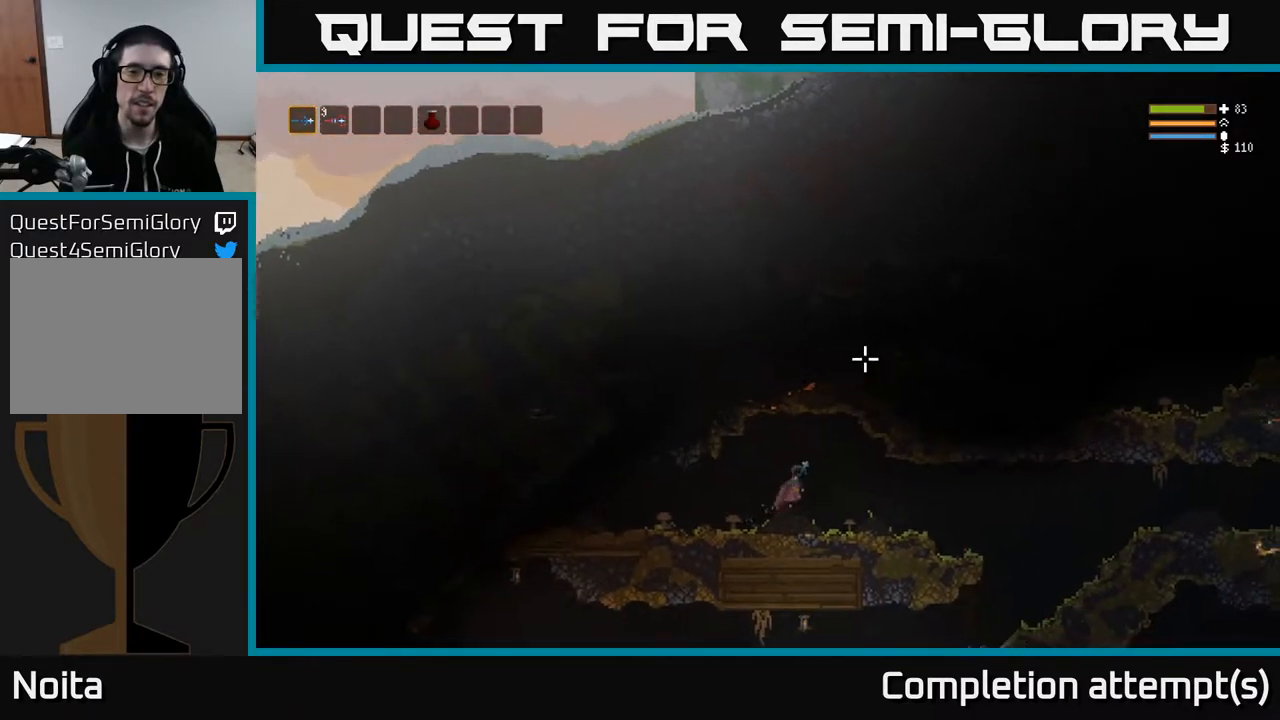
{"buttons": [], "left_stick": "right", "right_stick": "up-right", "events": []}
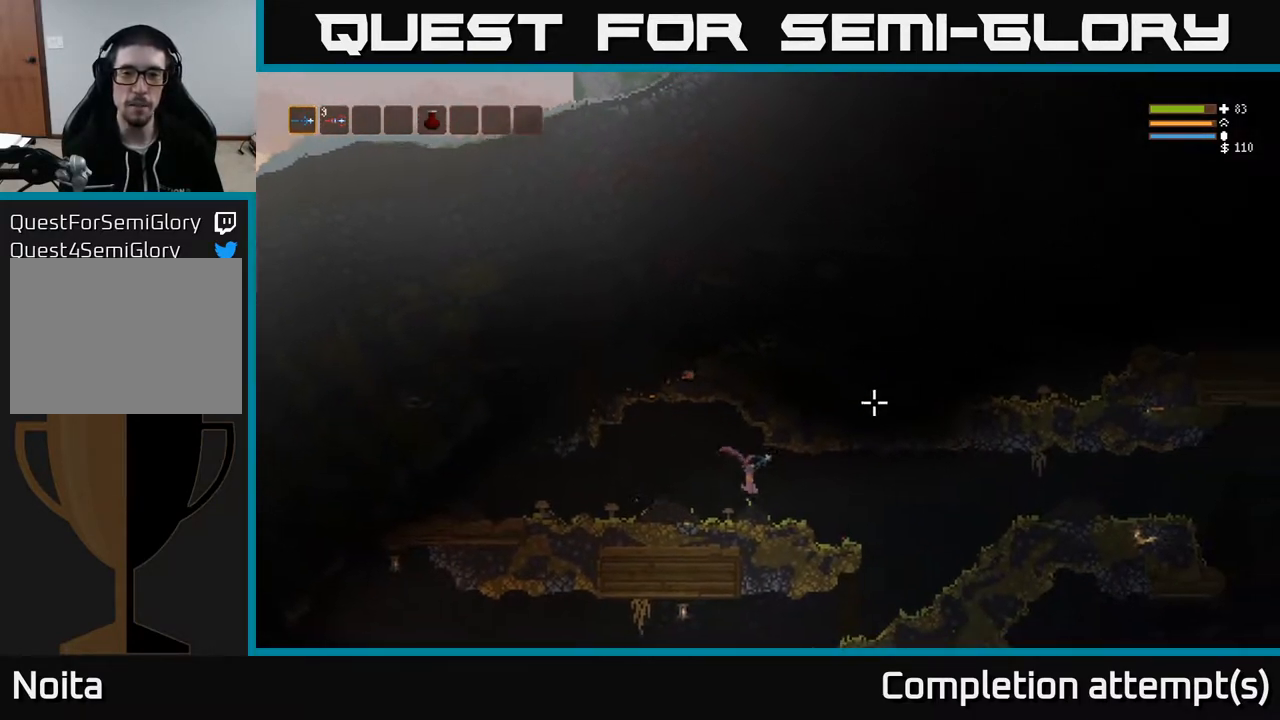
{"buttons": [], "left_stick": "right", "right_stick": "right", "events": [[67, "right_stick", "right"], [350, "L2", "down"], [433, "L2", "up"]]}
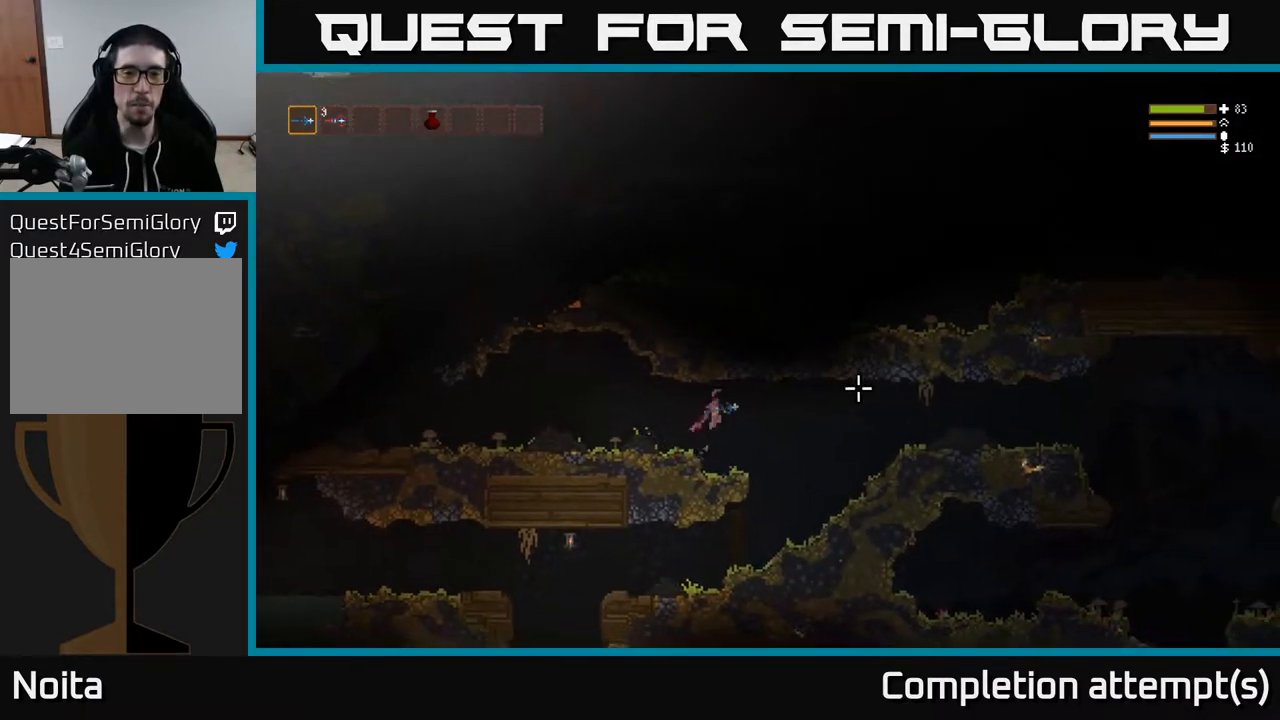
{"buttons": ["L2"], "left_stick": "right", "right_stick": "right", "events": [[467, "L2", "down"]]}
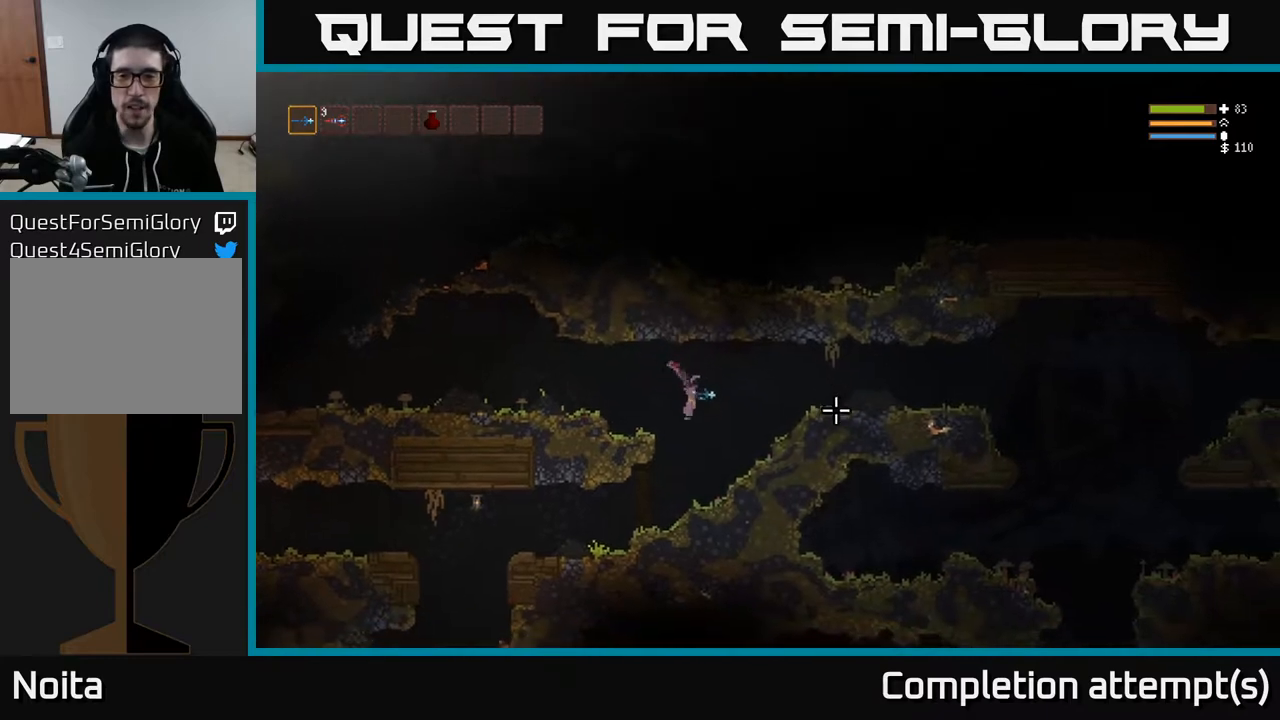
{"buttons": [], "left_stick": "right", "right_stick": "right", "events": [[100, "L2", "up"], [333, "L2", "down"], [417, "L2", "up"]]}
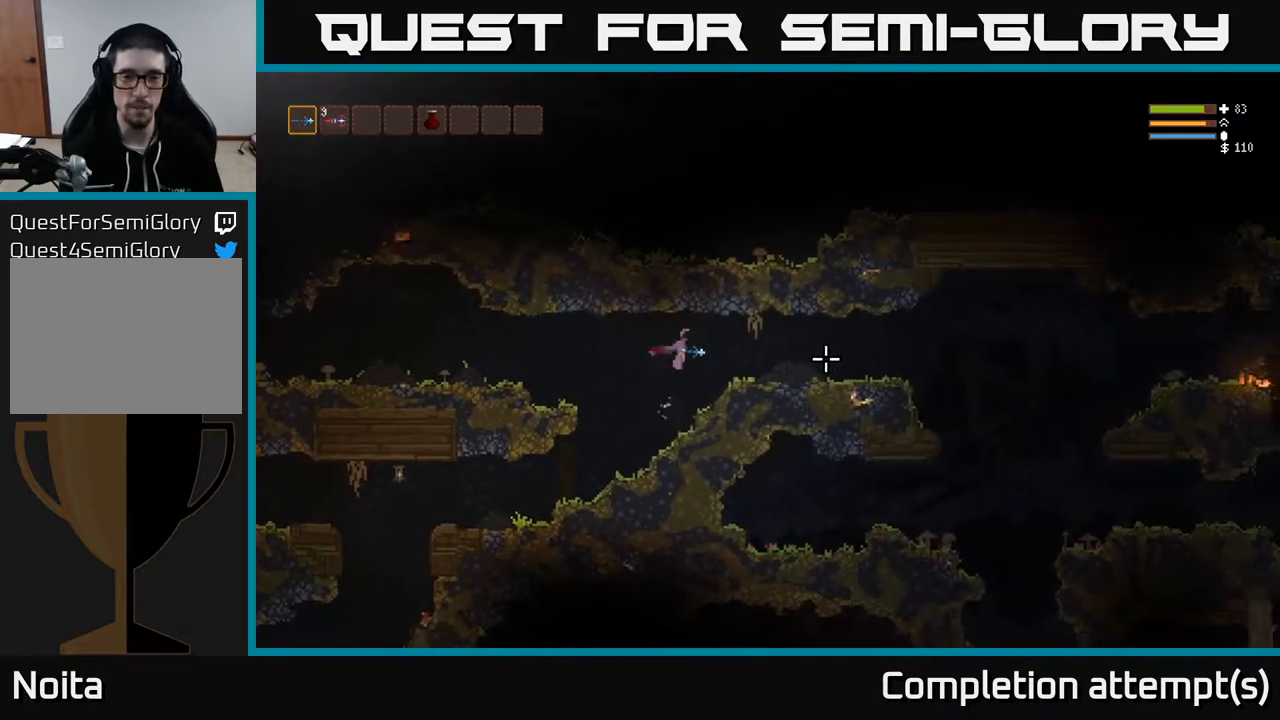
{"buttons": [], "left_stick": "right", "right_stick": "right", "events": [[183, "L2", "down"], [233, "L2", "up"]]}
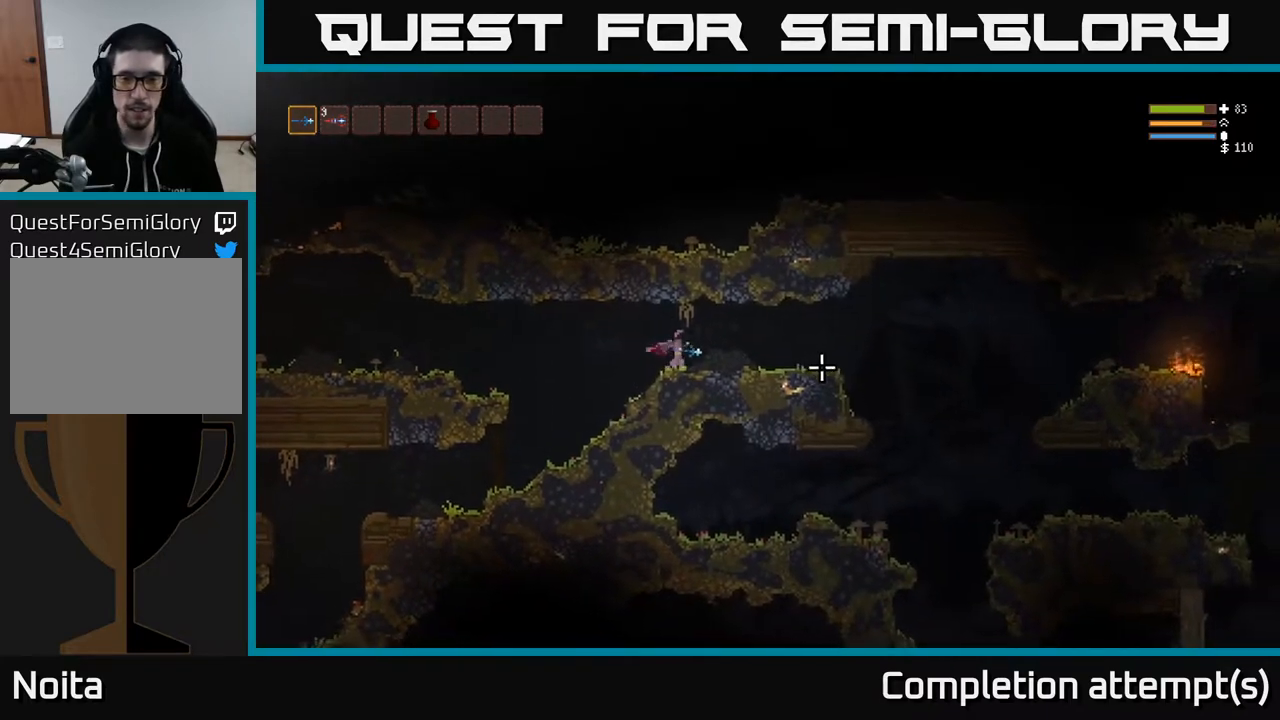
{"buttons": [], "left_stick": "right", "right_stick": "right", "events": [[100, "L2", "down"], [183, "L2", "up"]]}
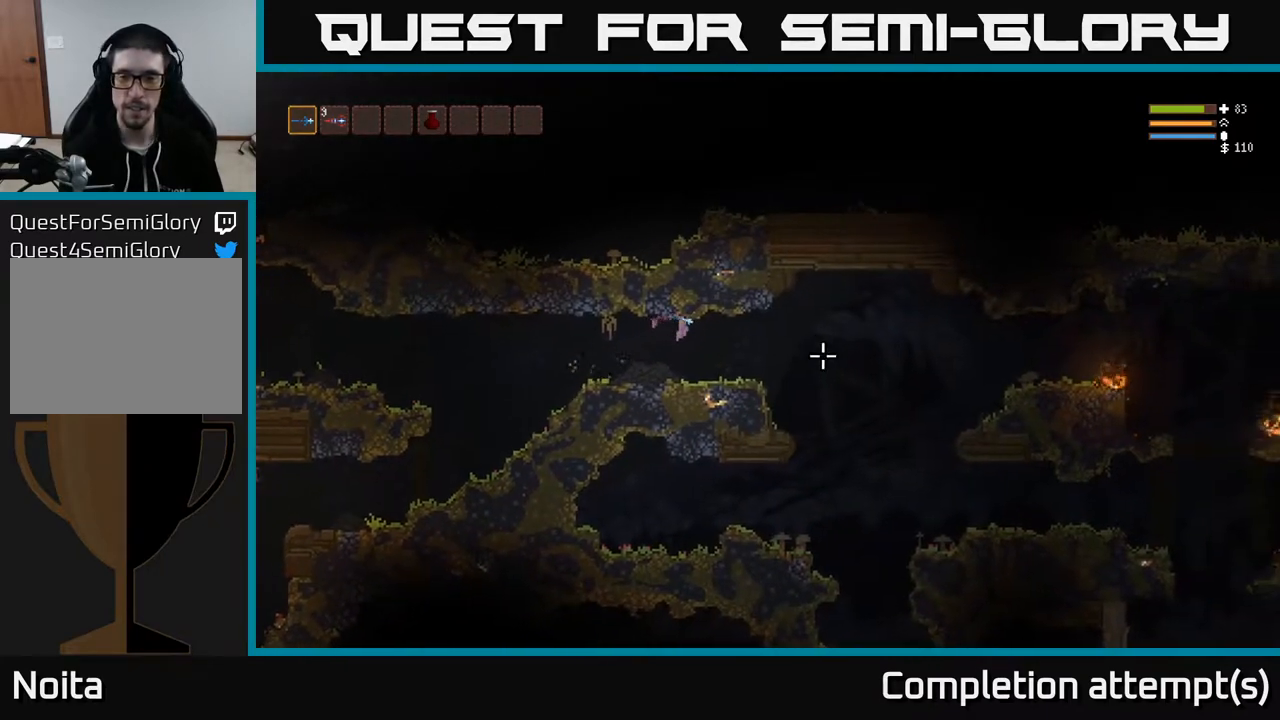
{"buttons": [], "left_stick": "right", "right_stick": "down-right", "events": [[233, "right_stick", "down-right"], [350, "L2", "down"], [417, "L2", "up"]]}
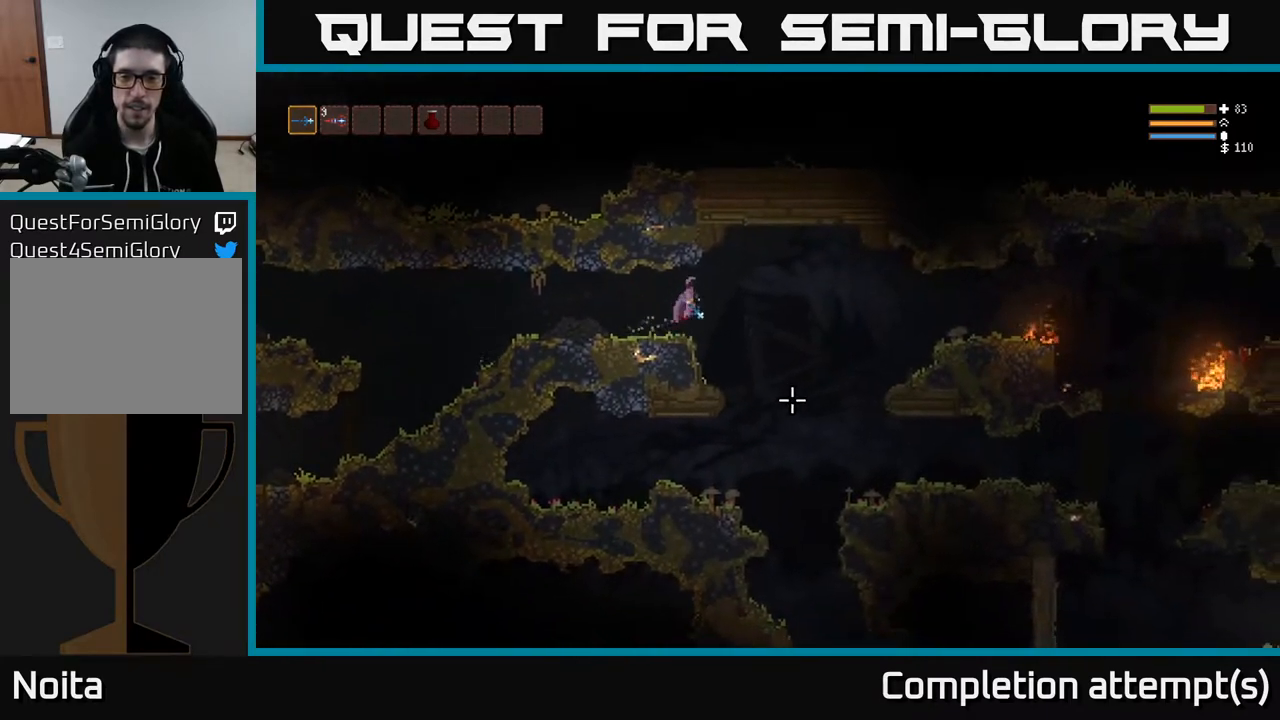
{"buttons": [], "left_stick": "right", "right_stick": "down", "events": [[100, "right_stick", "down"]]}